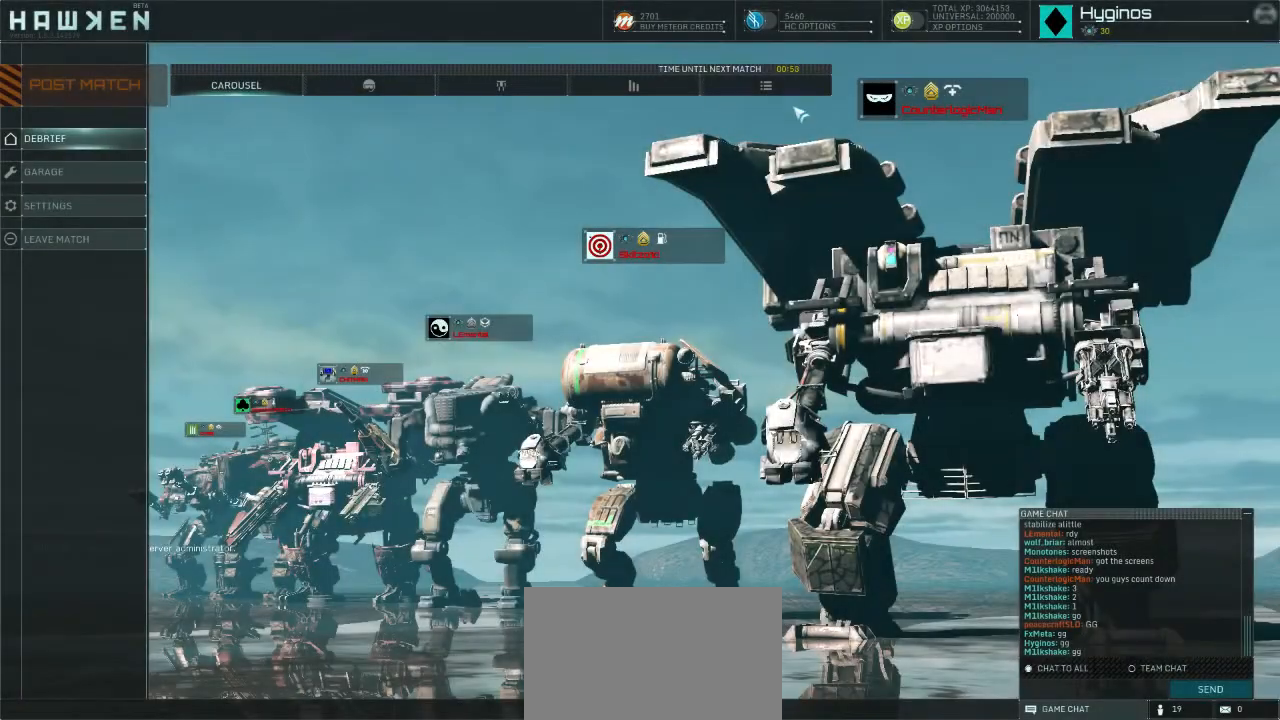
Gameplay with keyboard and mouse; each line is a JSON object with the keys and mouse buttons held at the frame after it. "events" lists presses ("down") and releases ("up") of "1", "2", "3", "4", "5", "a", "alt", "c", "ctrl", "d", "e", "f", "q", "r", "s", "shift", "space", "tab", "v", "w", "x", "z", "mouse_left", "mouse_wheel", "mouse_right" and "mouse_mb4" between this image and that frame as [ms after this image, input, new state], when the widget could be followed in between. "mouse_left", "mouse_wheel", "mouse_right", "mouse_mb4" = the "left", "wheel", "right", "mb4" buttons of the "mouse" list. No other keys are recorded. "wheel" means that the mouse wheel is clicked or scrolled. Not read: mouse_move.
{"keys": [], "mouse": [], "events": [[267, "mouse_left", "down"], [400, "mouse_left", "up"]]}
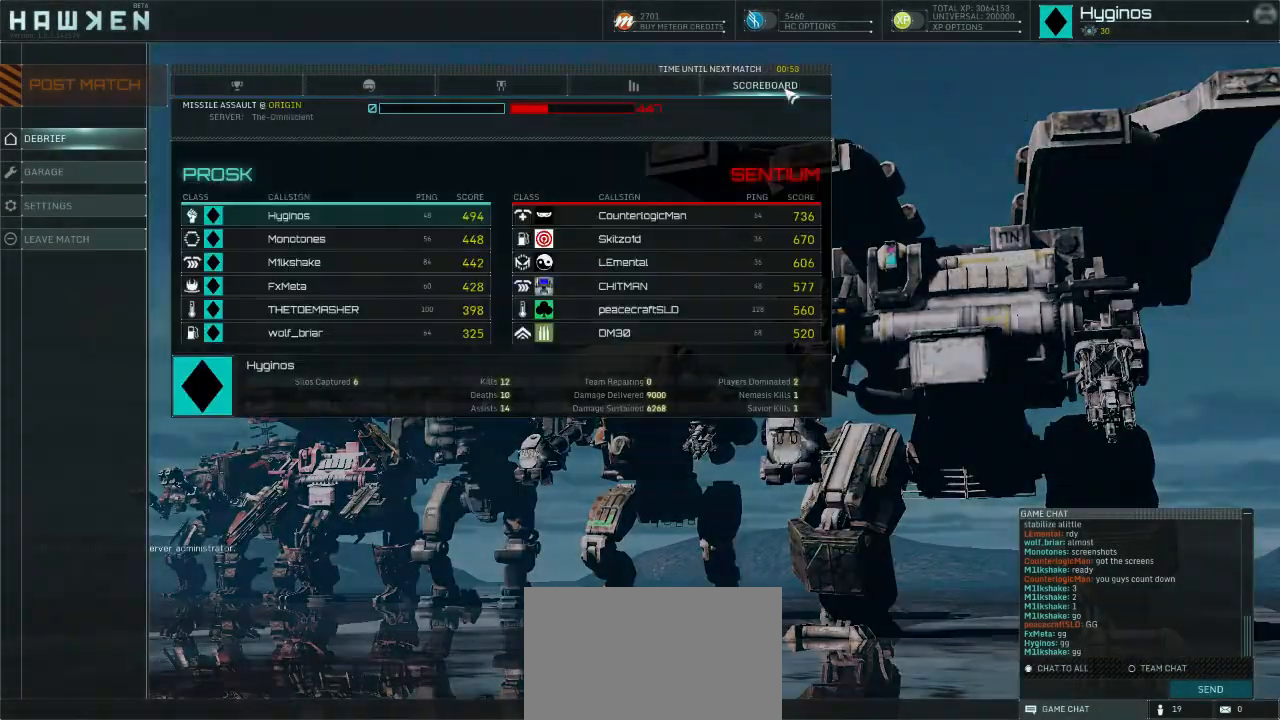
{"keys": [], "mouse": [], "events": []}
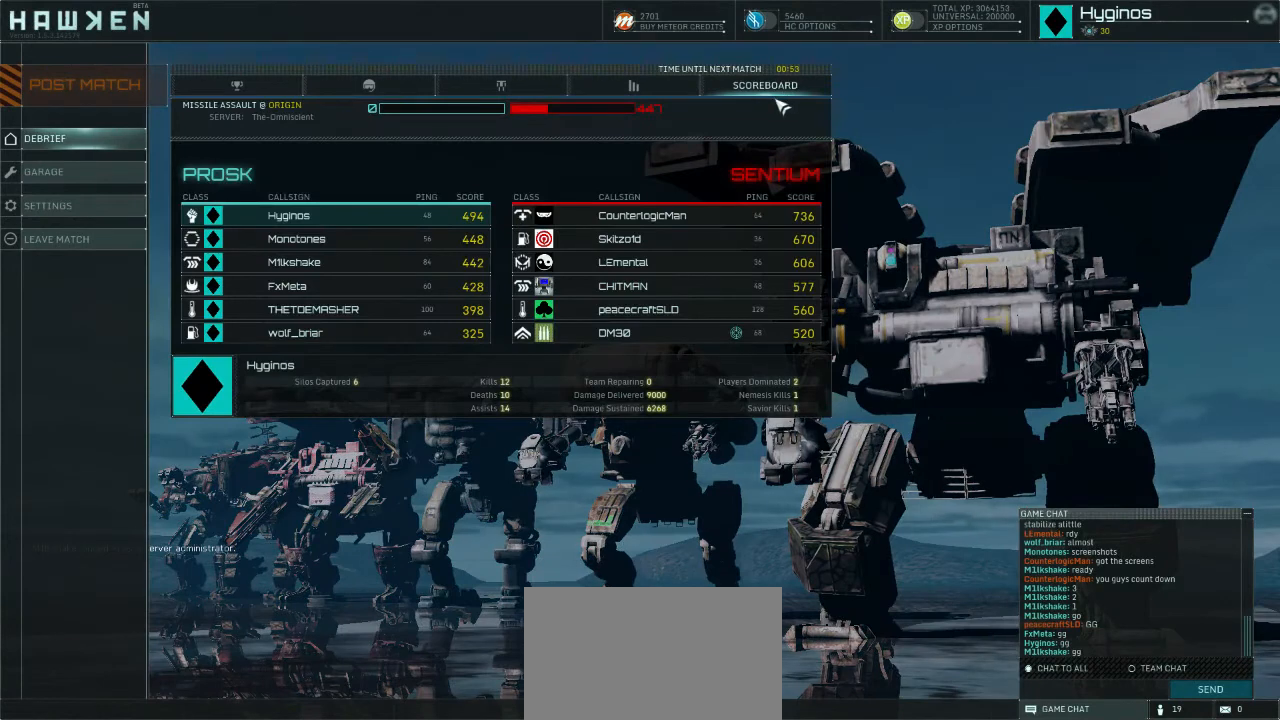
{"keys": [], "mouse": [], "events": []}
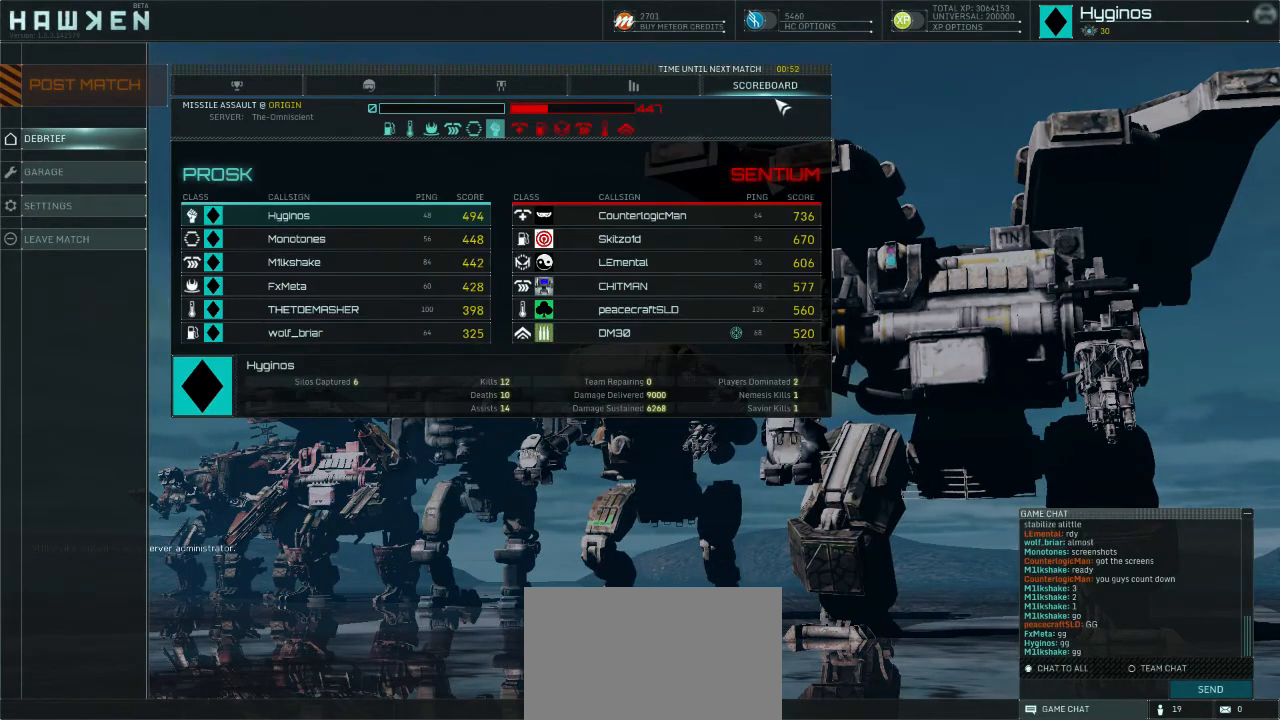
{"keys": [], "mouse": [], "events": []}
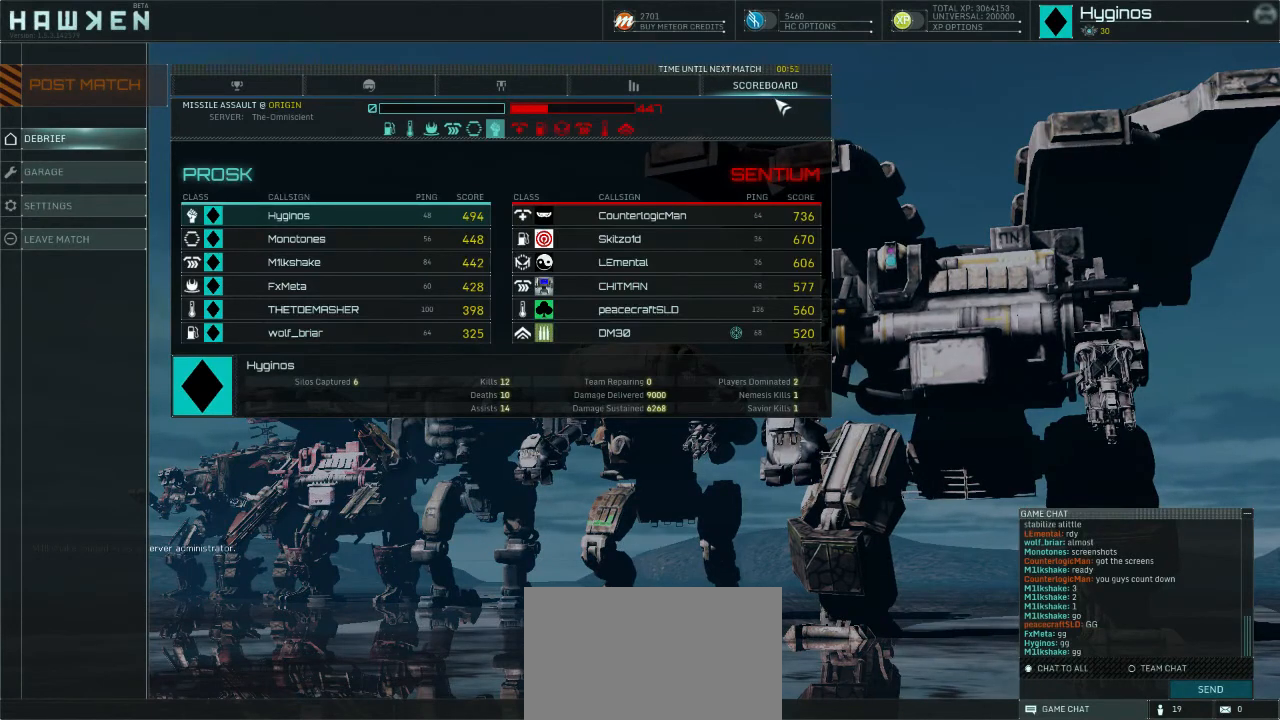
{"keys": [], "mouse": [], "events": []}
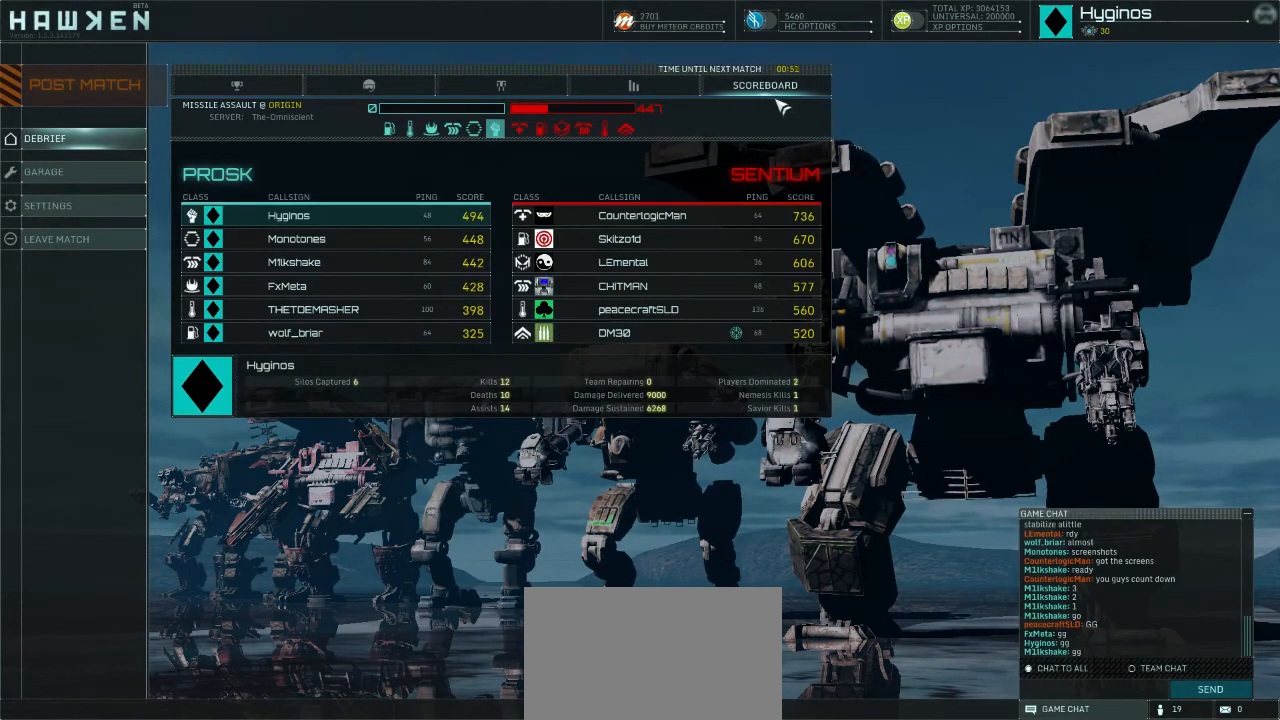
{"keys": [], "mouse": [], "events": []}
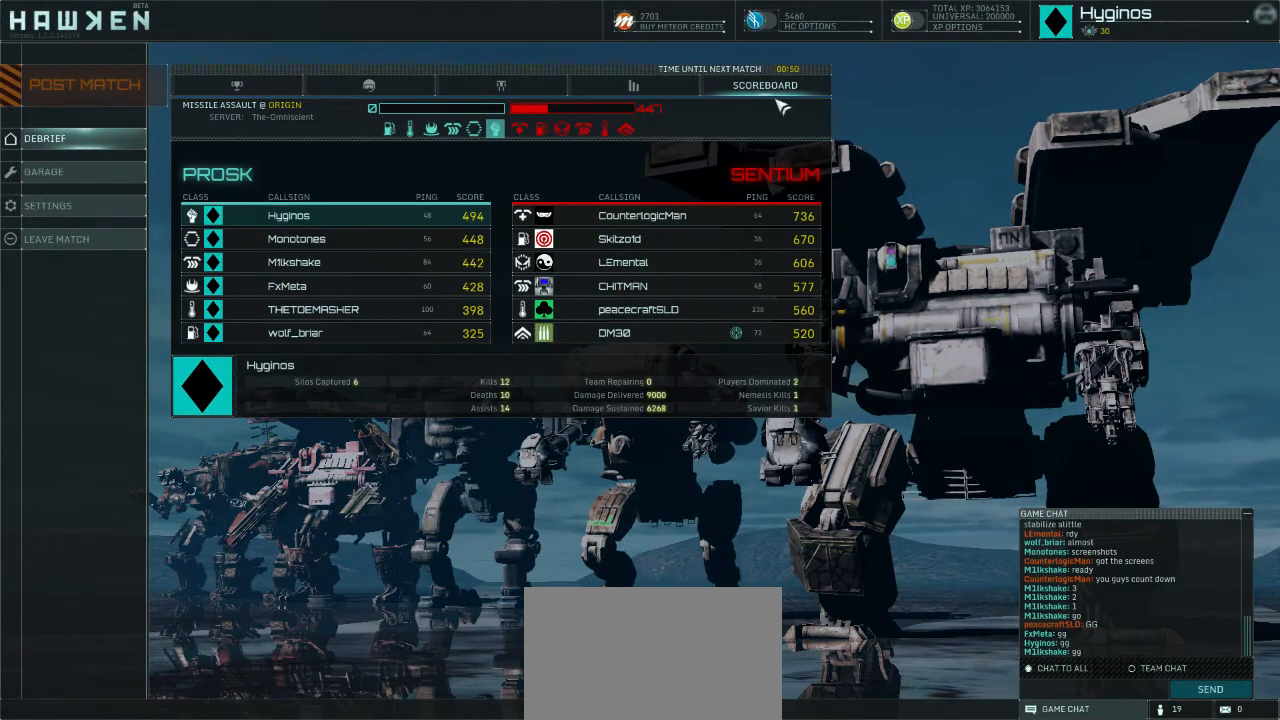
{"keys": [], "mouse": [], "events": []}
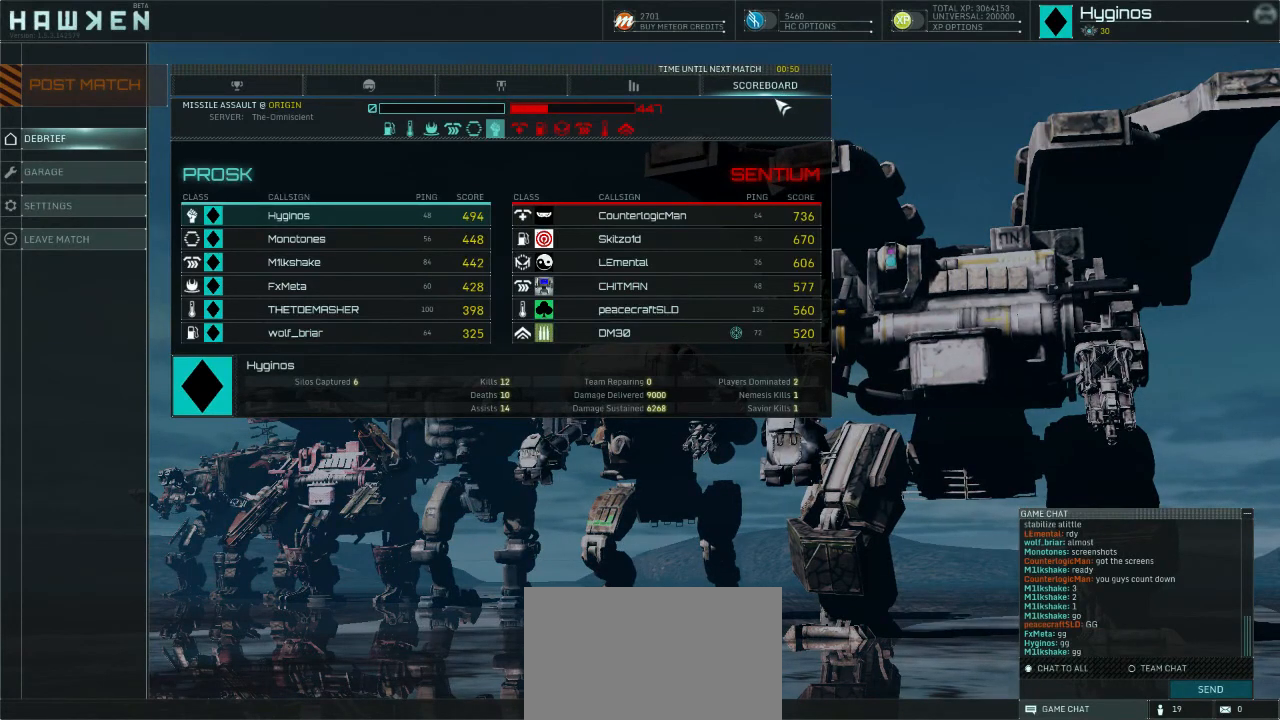
{"keys": [], "mouse": [], "events": []}
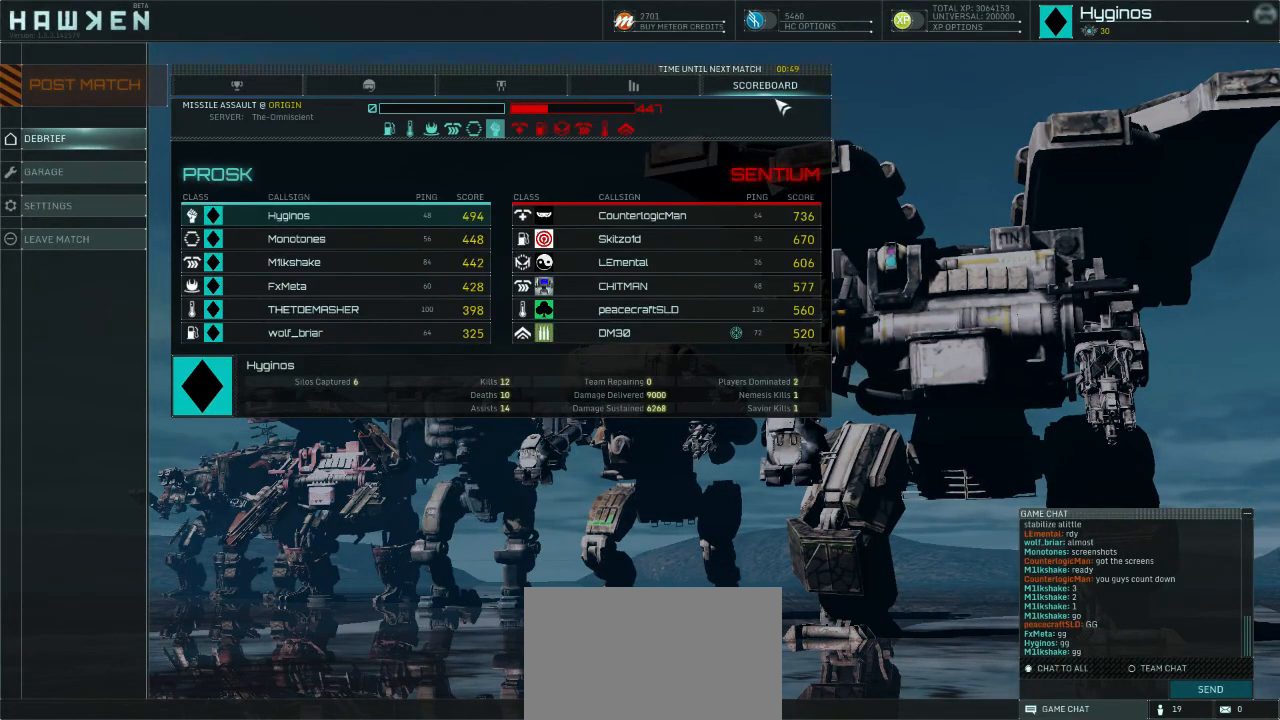
{"keys": [], "mouse": [], "events": []}
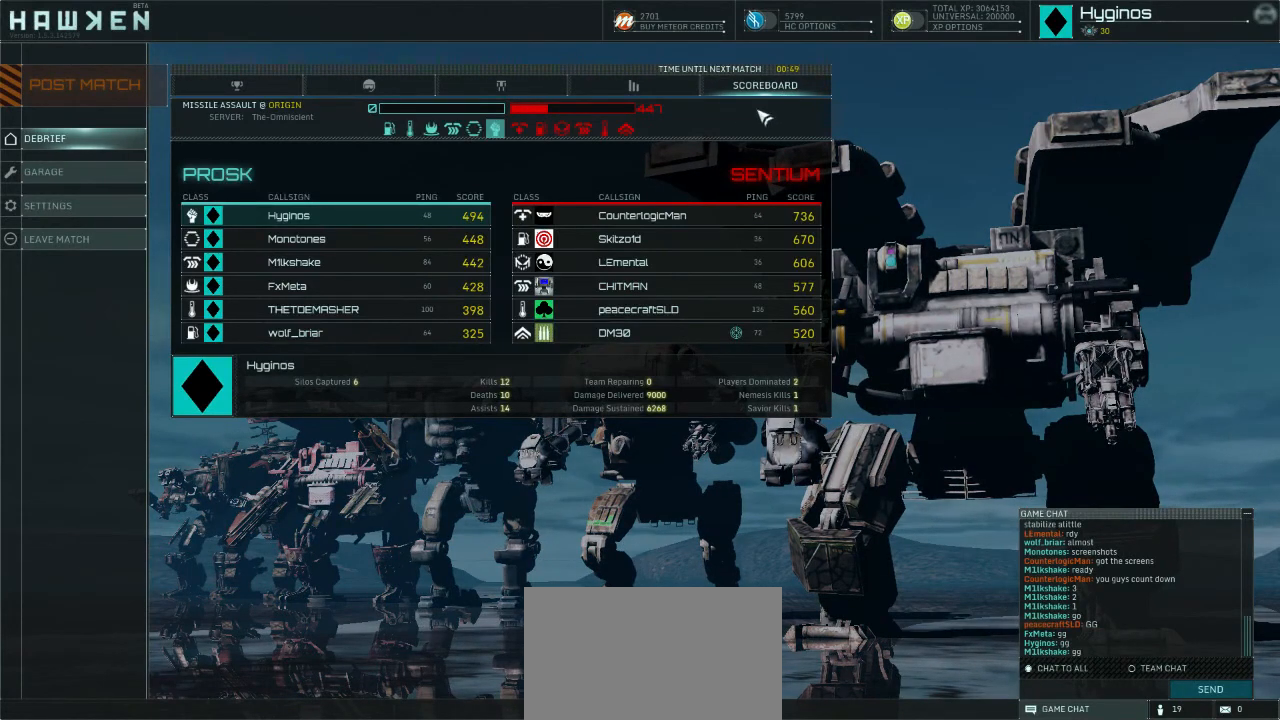
{"keys": [], "mouse": [], "events": []}
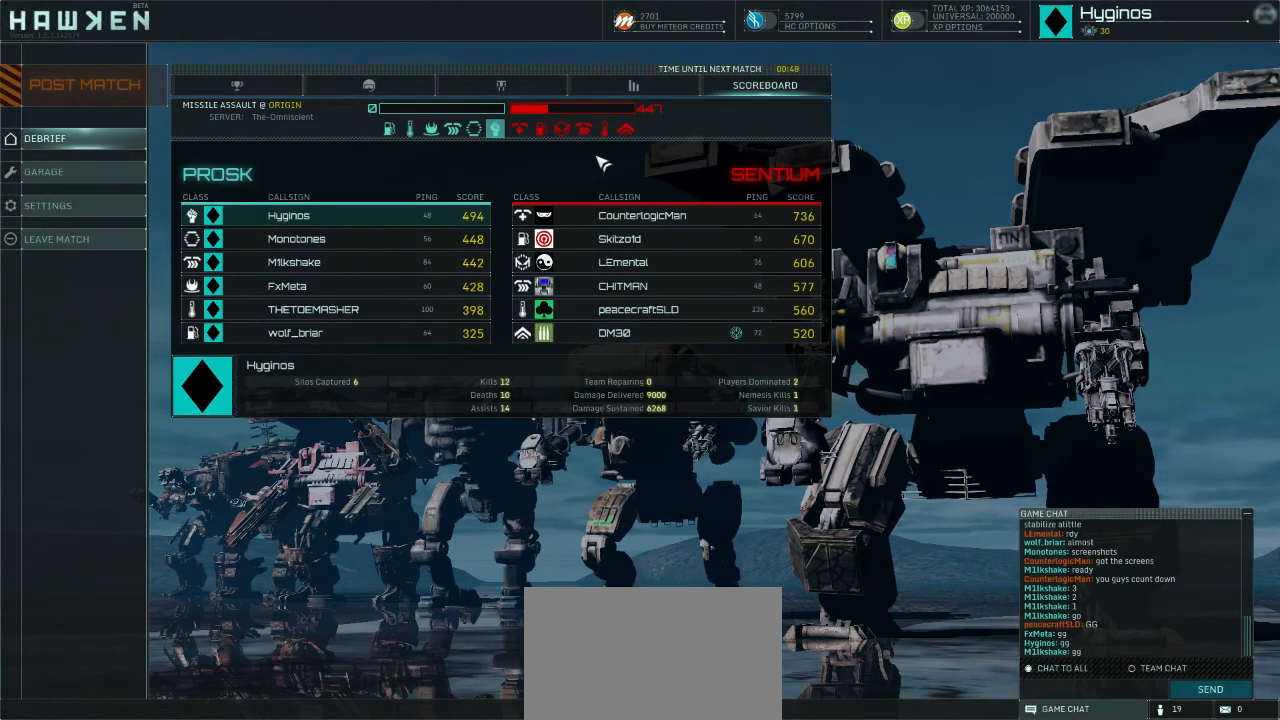
{"keys": [], "mouse": [], "events": []}